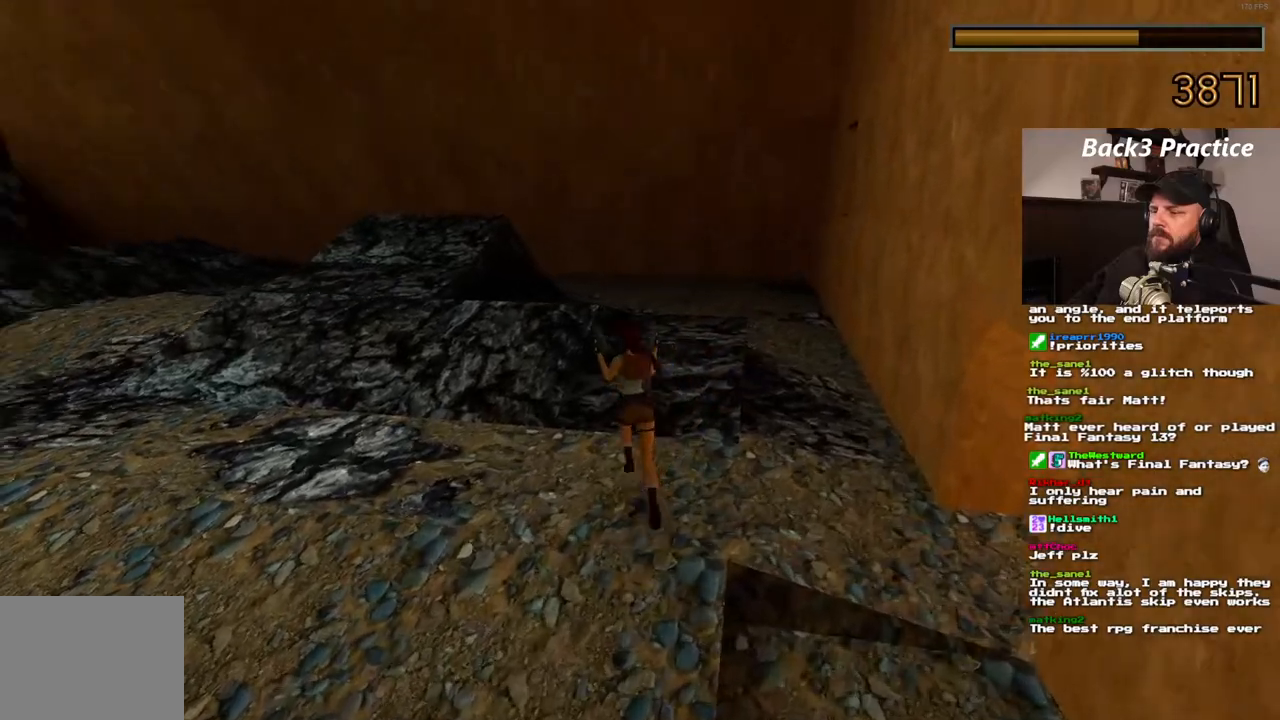
Gameplay with a controller (PlayStation layout); each line is a JSON object with the inputs held at the frame after it (dt_ms = milliseconds from this image to that frame). "events" lists button and stick changes between this image and that frame as [ms after this image, input, new state], when the widget could be followed in between. Not read: HOME L3 R3.
{"dt_ms": 500, "buttons": [], "left_stick": "center", "right_stick": "center", "events": [[167, "DPAD_UP", "up"], [483, "DPAD_LEFT", "up"]]}
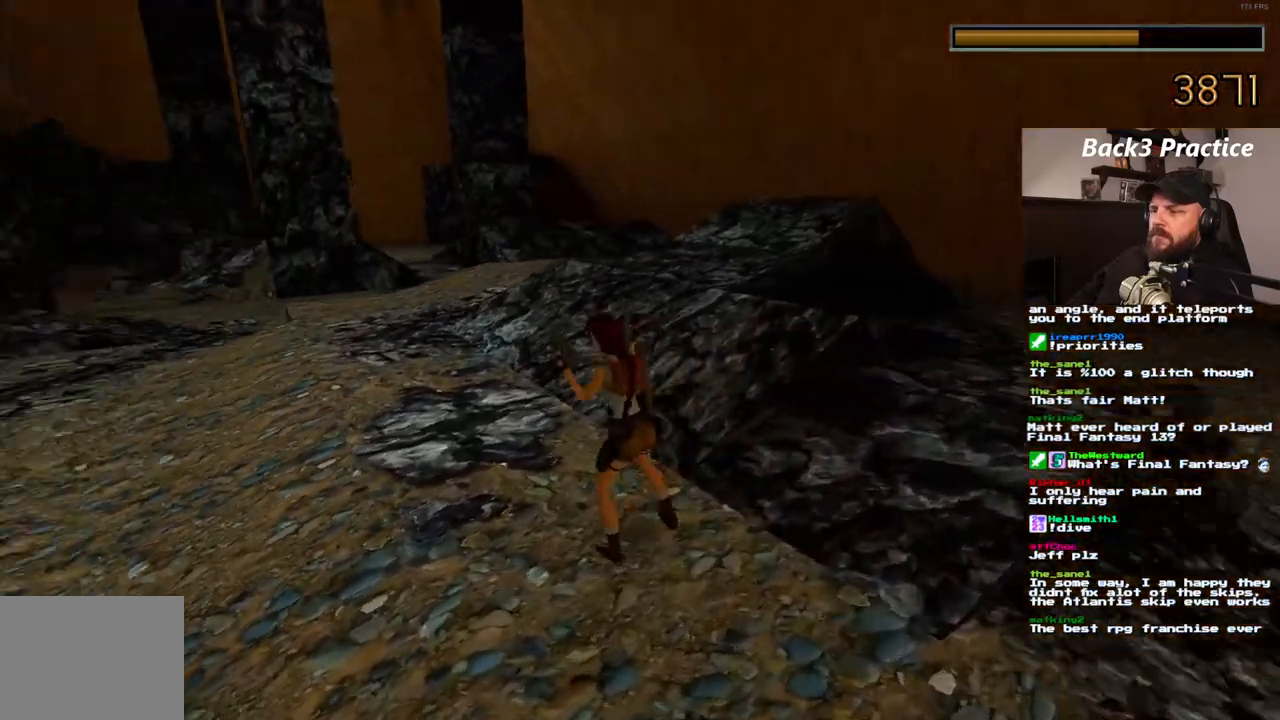
{"dt_ms": 500, "buttons": ["CROSS", "DPAD_RIGHT"], "left_stick": "center", "right_stick": "center"}
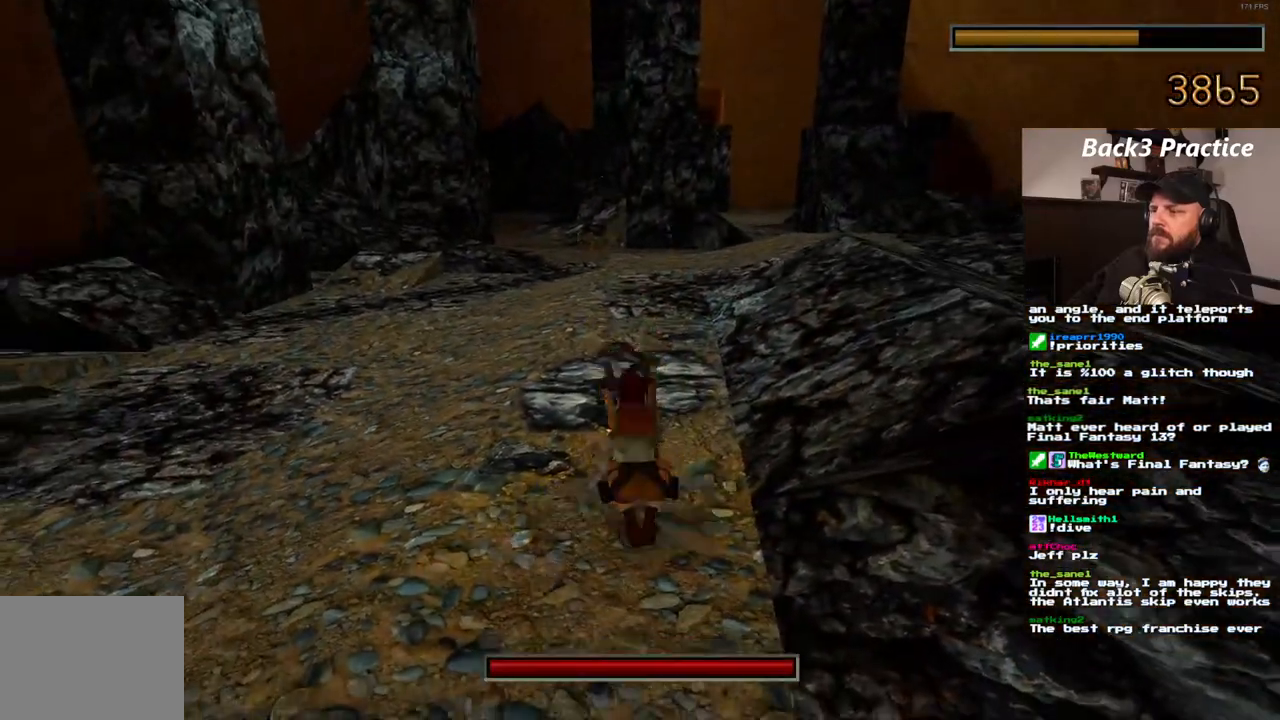
{"dt_ms": 500, "buttons": [], "left_stick": "center", "right_stick": "center", "events": [[317, "CROSS", "up"], [317, "DPAD_RIGHT", "up"]]}
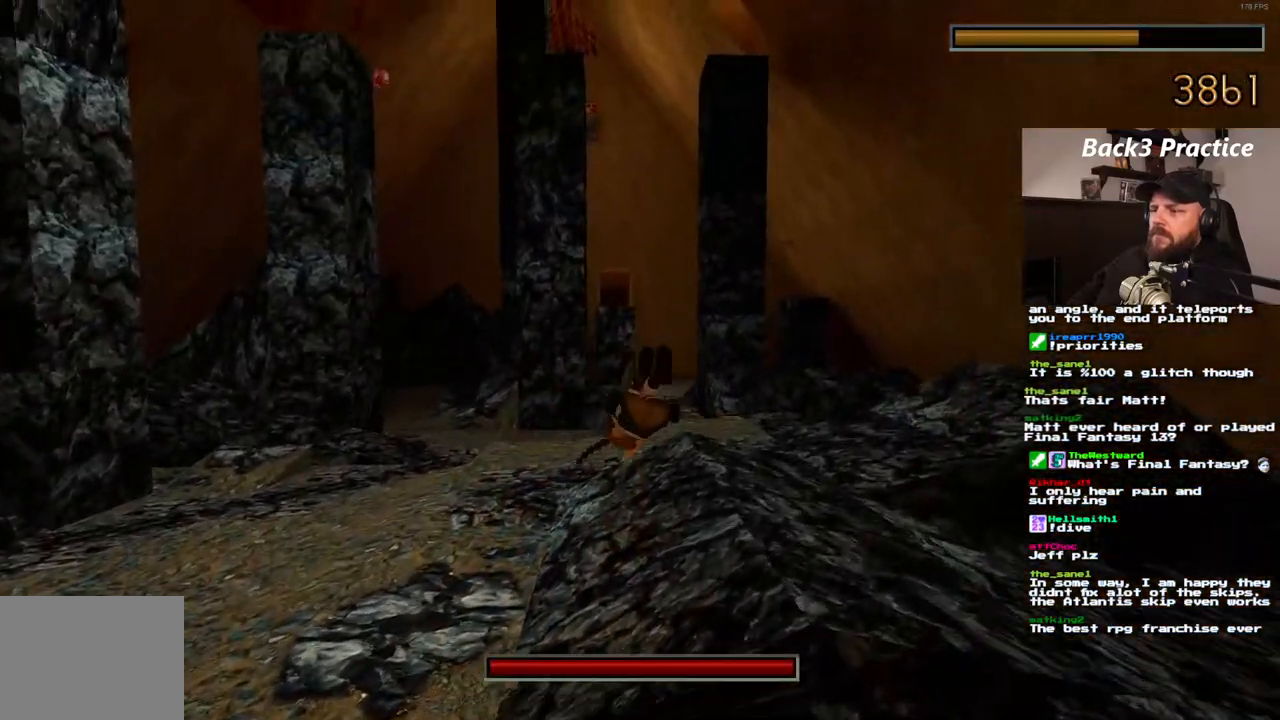
{"dt_ms": 500, "buttons": ["SQUARE", "DPAD_LEFT"], "left_stick": "center", "right_stick": "center", "events": [[367, "SQUARE", "down"], [467, "DPAD_LEFT", "down"]]}
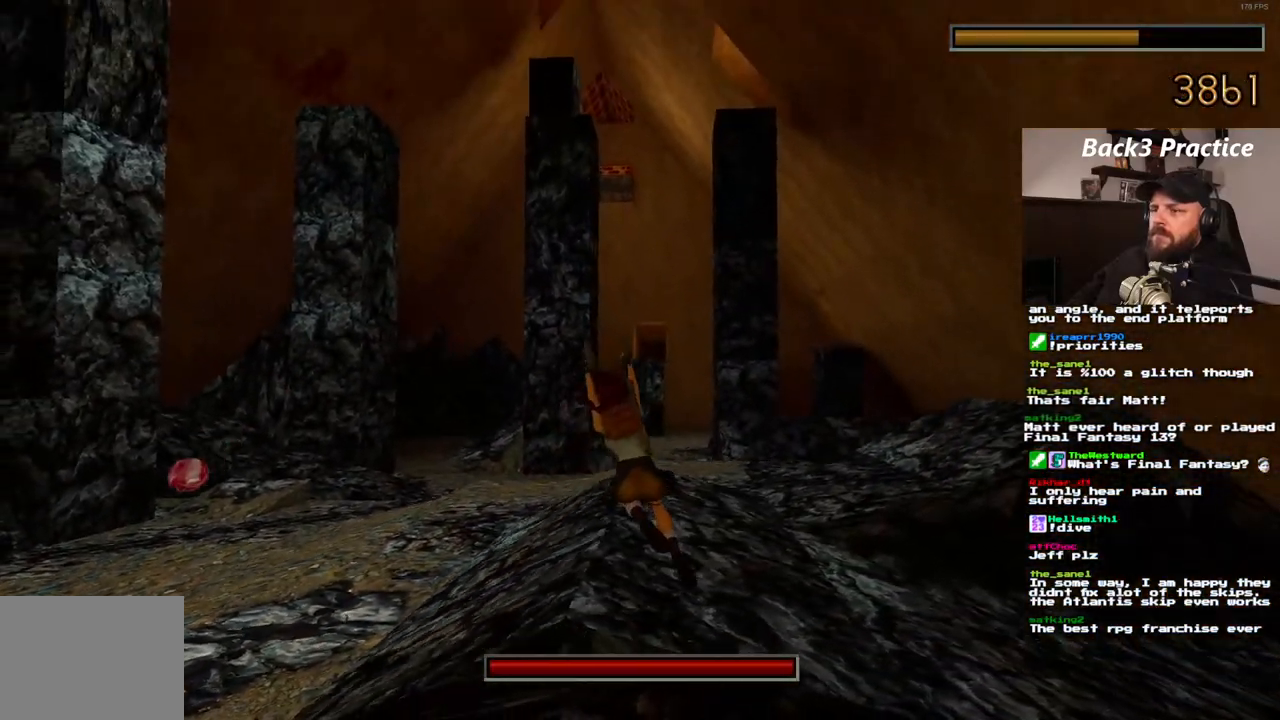
{"dt_ms": 500, "buttons": ["CROSS", "SQUARE", "DPAD_LEFT"], "left_stick": "center", "right_stick": "center"}
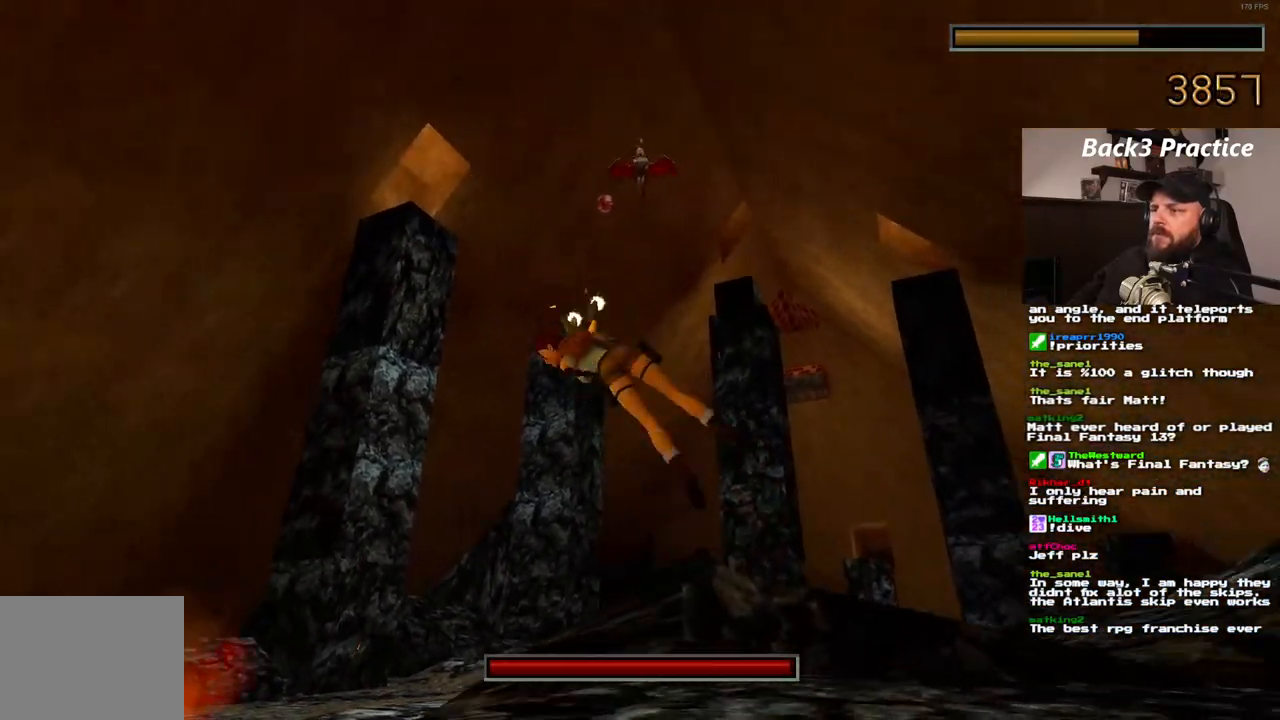
{"dt_ms": 500, "buttons": ["CROSS"], "left_stick": "center", "right_stick": "center", "events": [[67, "DPAD_LEFT", "up"], [167, "SQUARE", "up"]]}
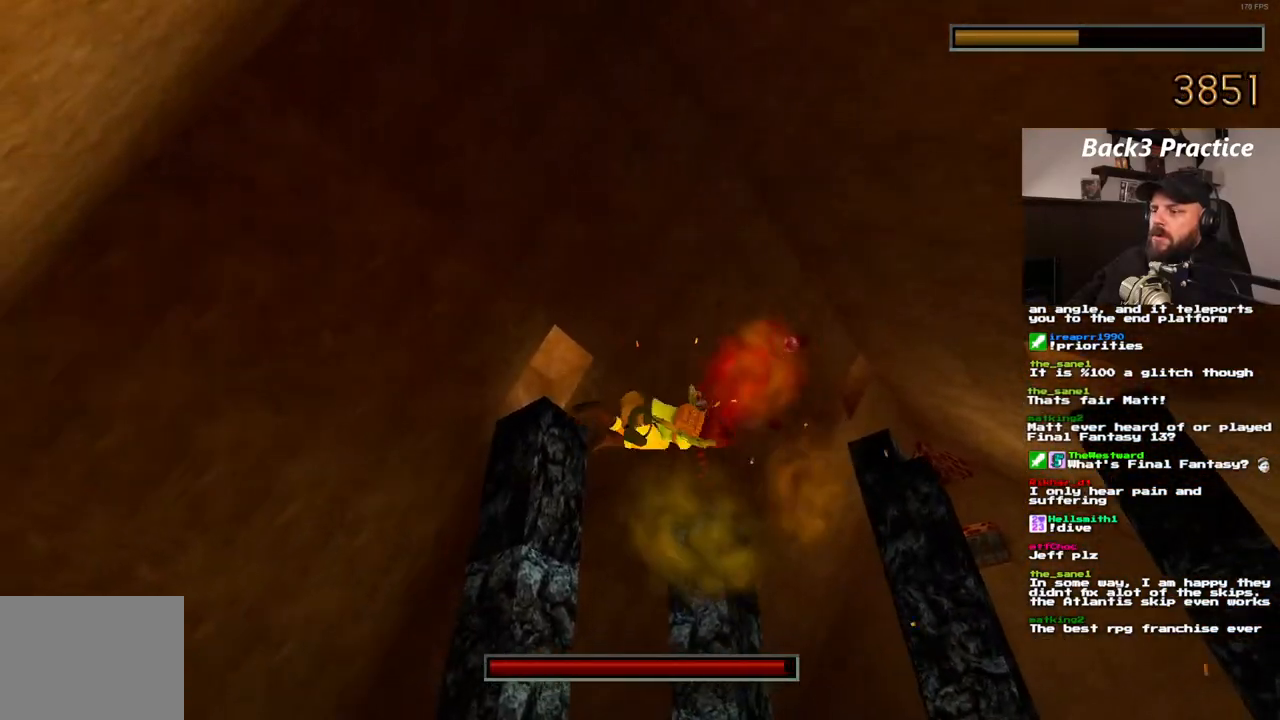
{"dt_ms": 500, "buttons": ["CROSS"], "left_stick": "center", "right_stick": "center", "events": []}
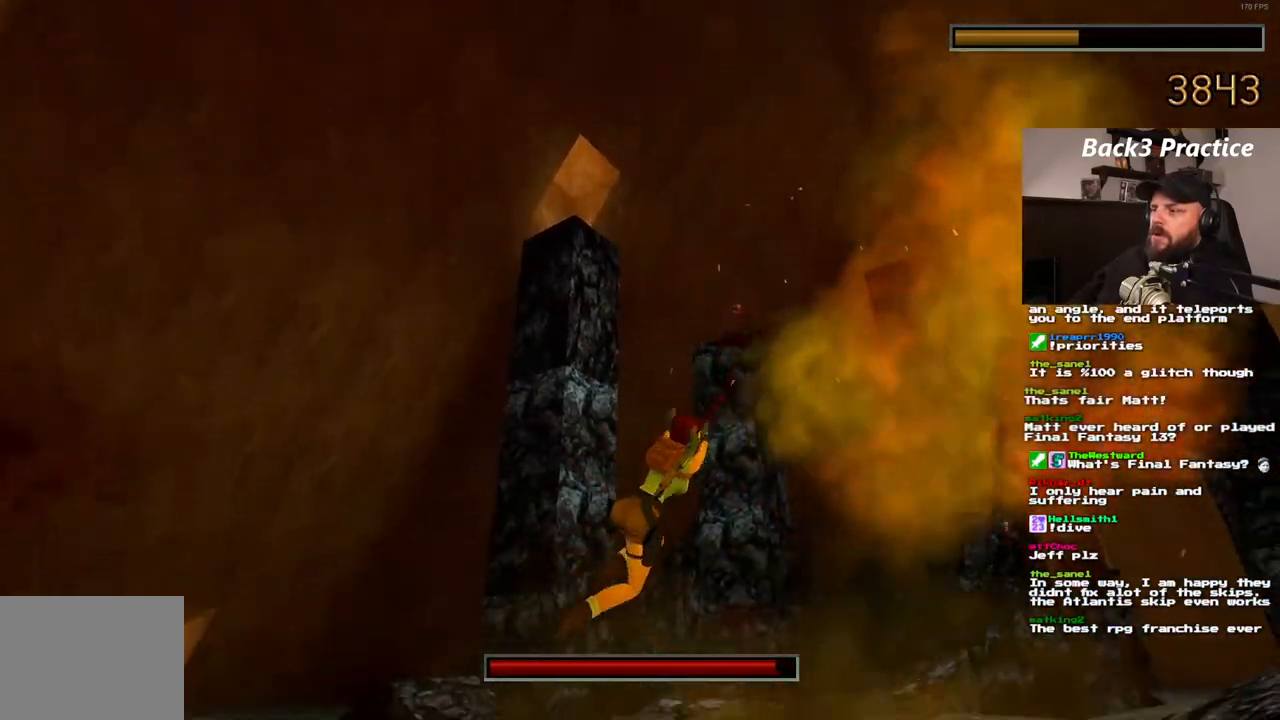
{"dt_ms": 500, "buttons": ["CROSS", "SQUARE", "DPAD_LEFT"], "left_stick": "center", "right_stick": "center"}
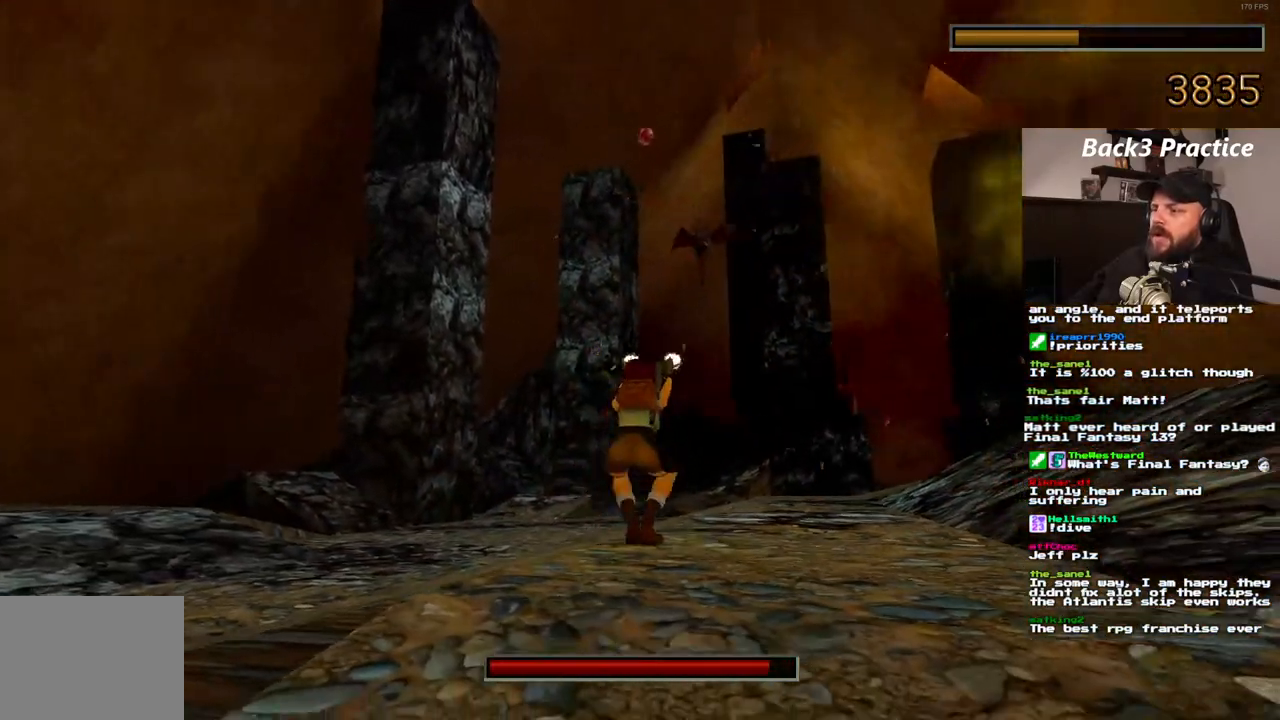
{"dt_ms": 500, "buttons": ["CROSS"], "left_stick": "center", "right_stick": "center"}
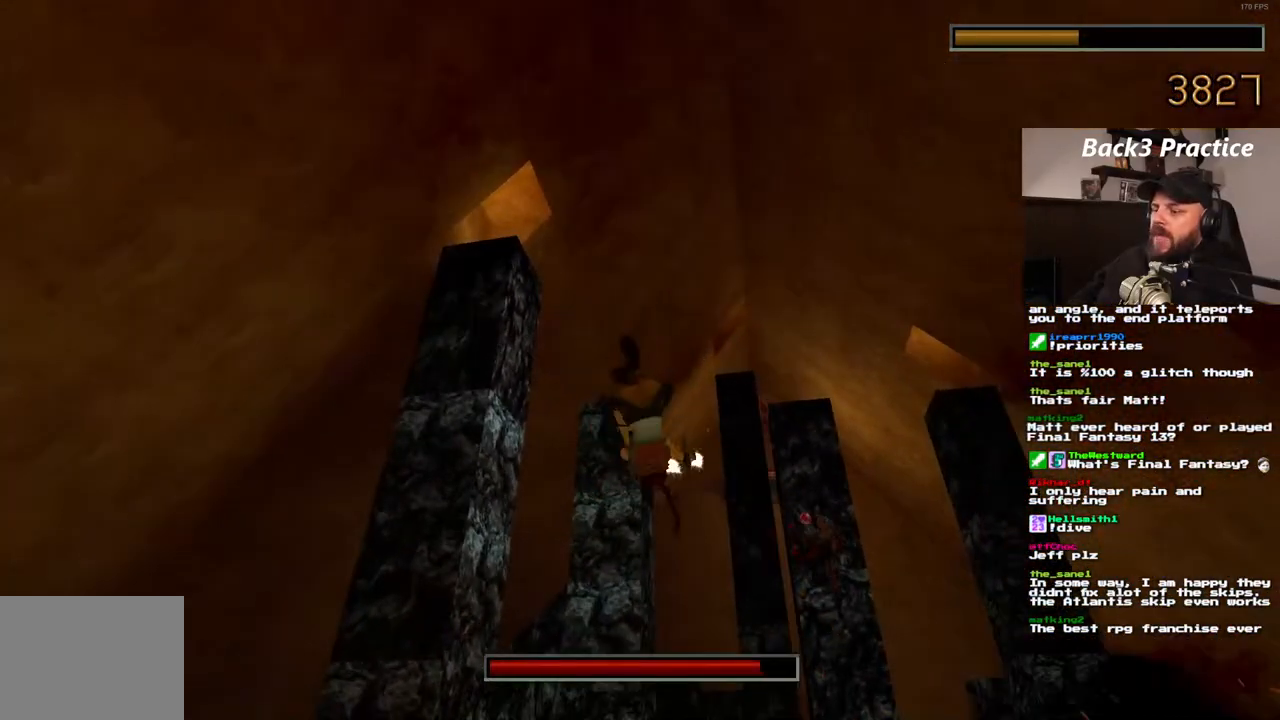
{"dt_ms": 500, "buttons": ["CROSS"], "left_stick": "center", "right_stick": "center", "events": []}
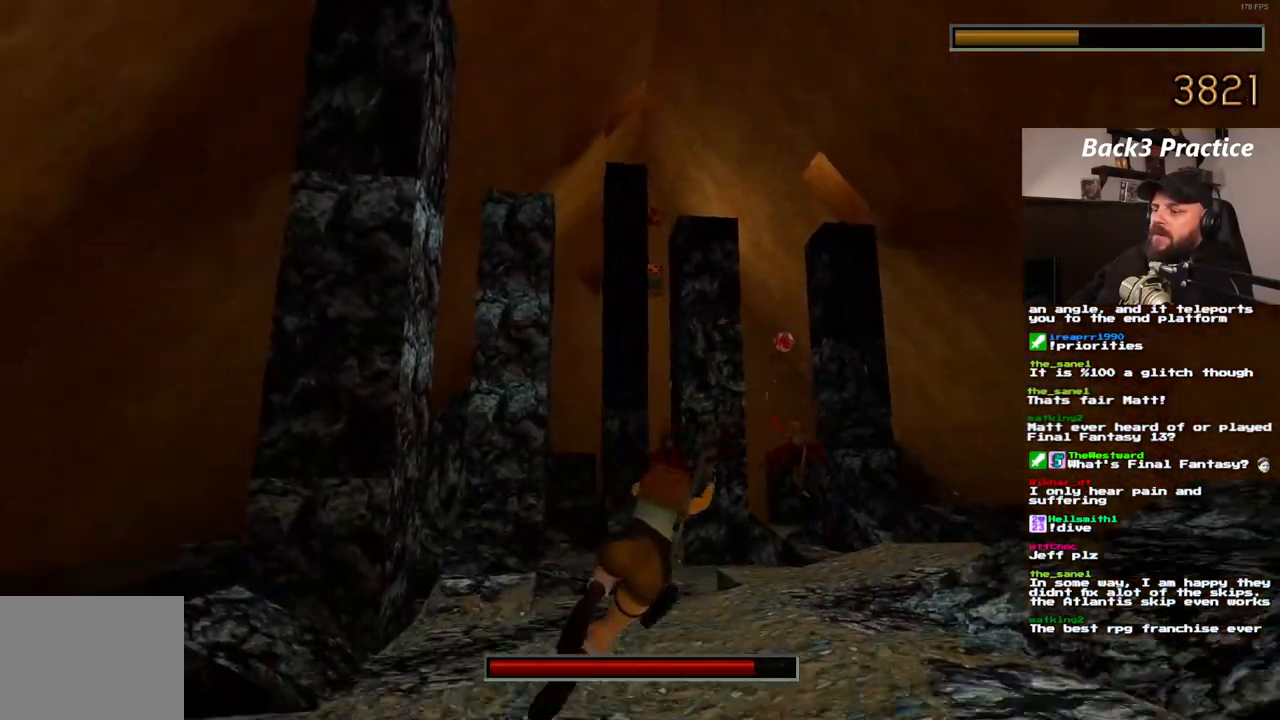
{"dt_ms": 500, "buttons": ["CROSS", "SQUARE", "DPAD_RIGHT"], "left_stick": "center", "right_stick": "center"}
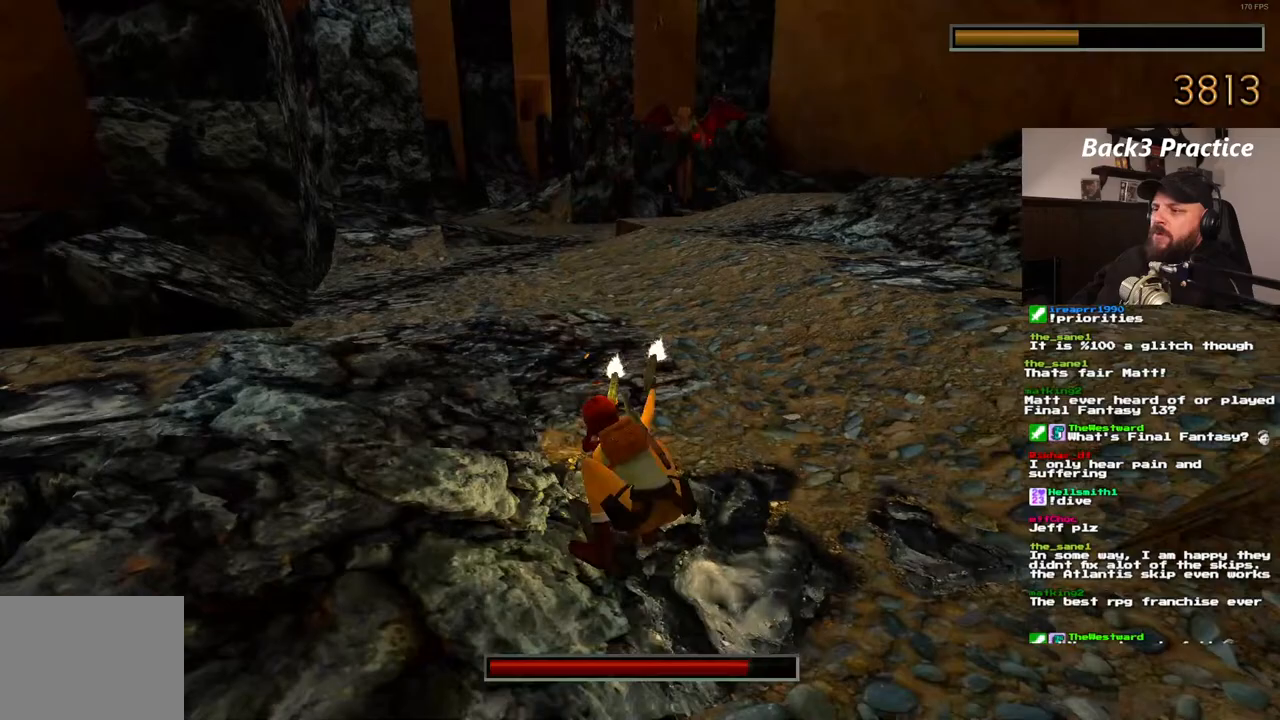
{"dt_ms": 1000, "buttons": ["CROSS", "SQUARE"], "left_stick": "center", "right_stick": "center"}
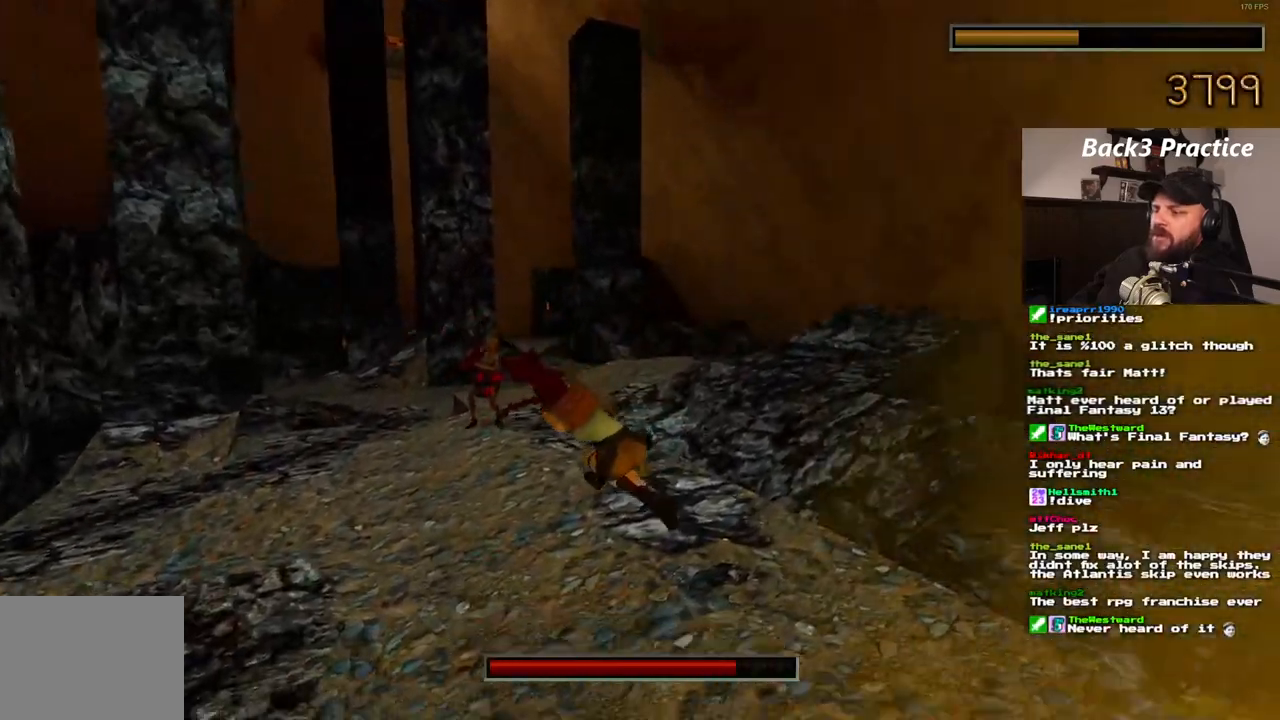
{"dt_ms": 1000, "buttons": ["CROSS", "SQUARE", "DPAD_RIGHT"], "left_stick": "center", "right_stick": "center"}
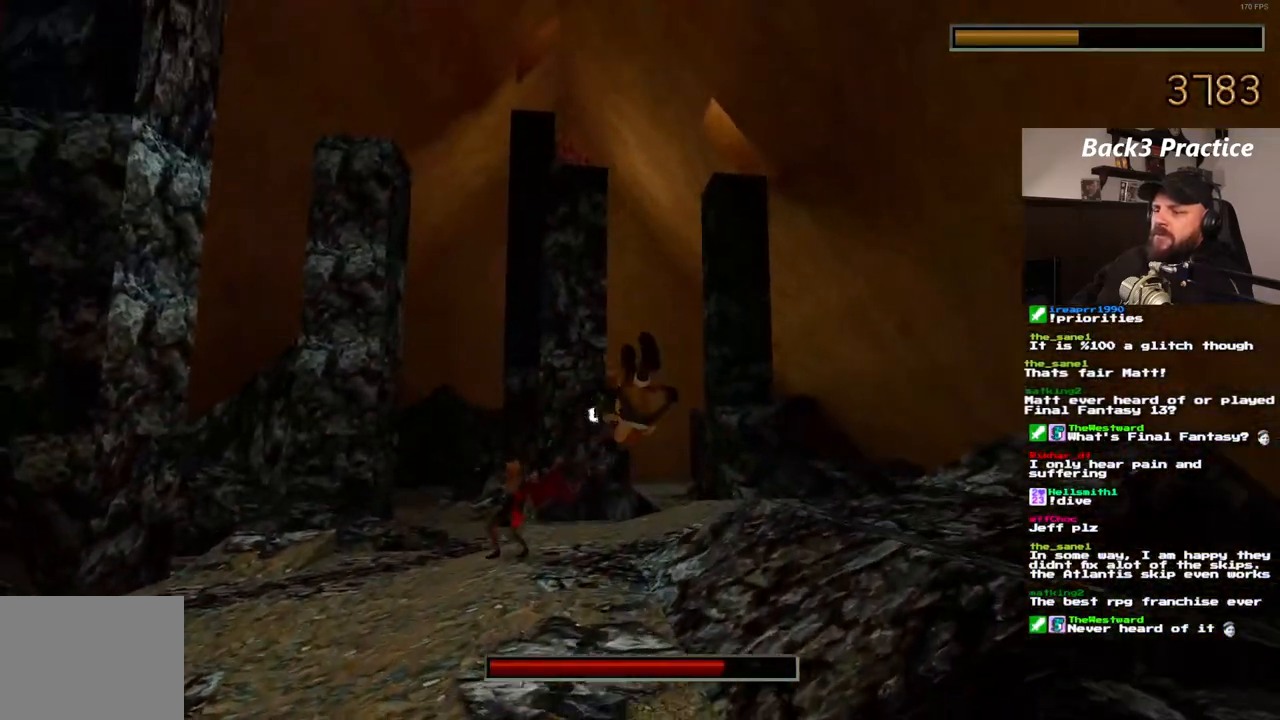
{"dt_ms": 1000, "buttons": ["CROSS", "SQUARE", "DPAD_RIGHT"], "left_stick": "center", "right_stick": "center"}
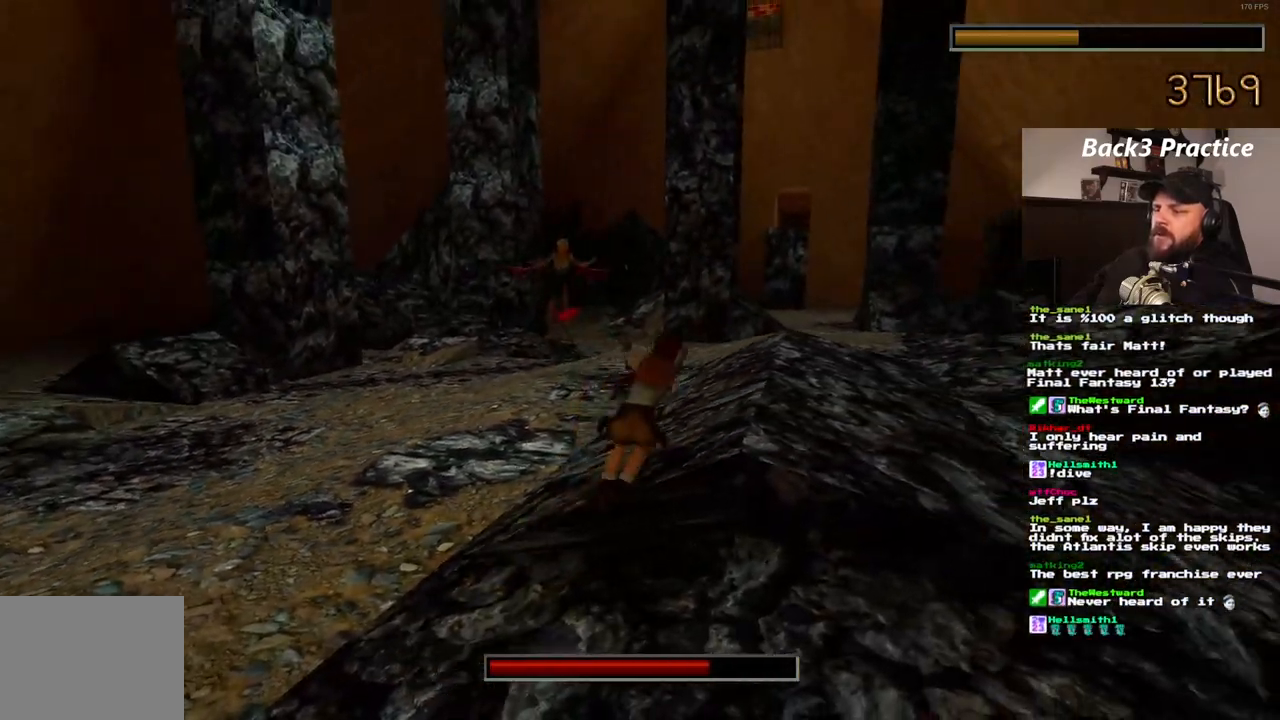
{"dt_ms": 500, "buttons": ["CROSS", "SQUARE"], "left_stick": "center", "right_stick": "center", "events": [[217, "DPAD_RIGHT", "up"]]}
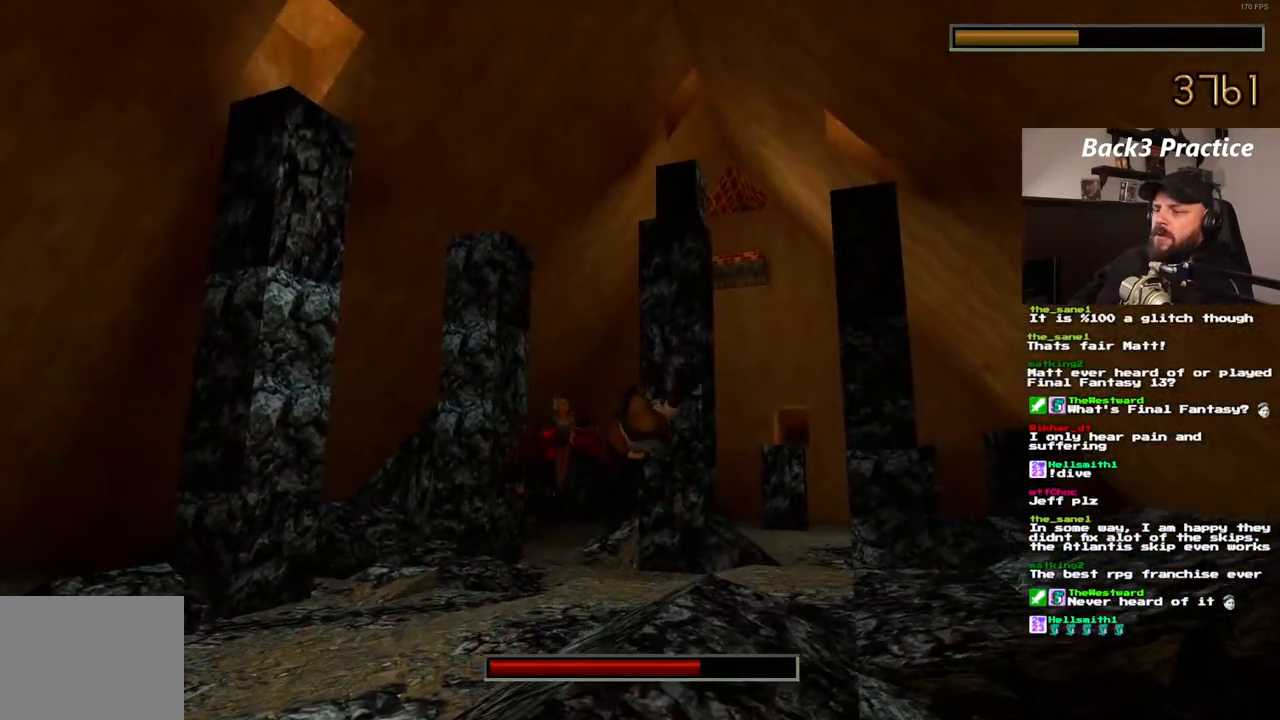
{"dt_ms": 500, "buttons": ["CROSS", "SQUARE"], "left_stick": "center", "right_stick": "center"}
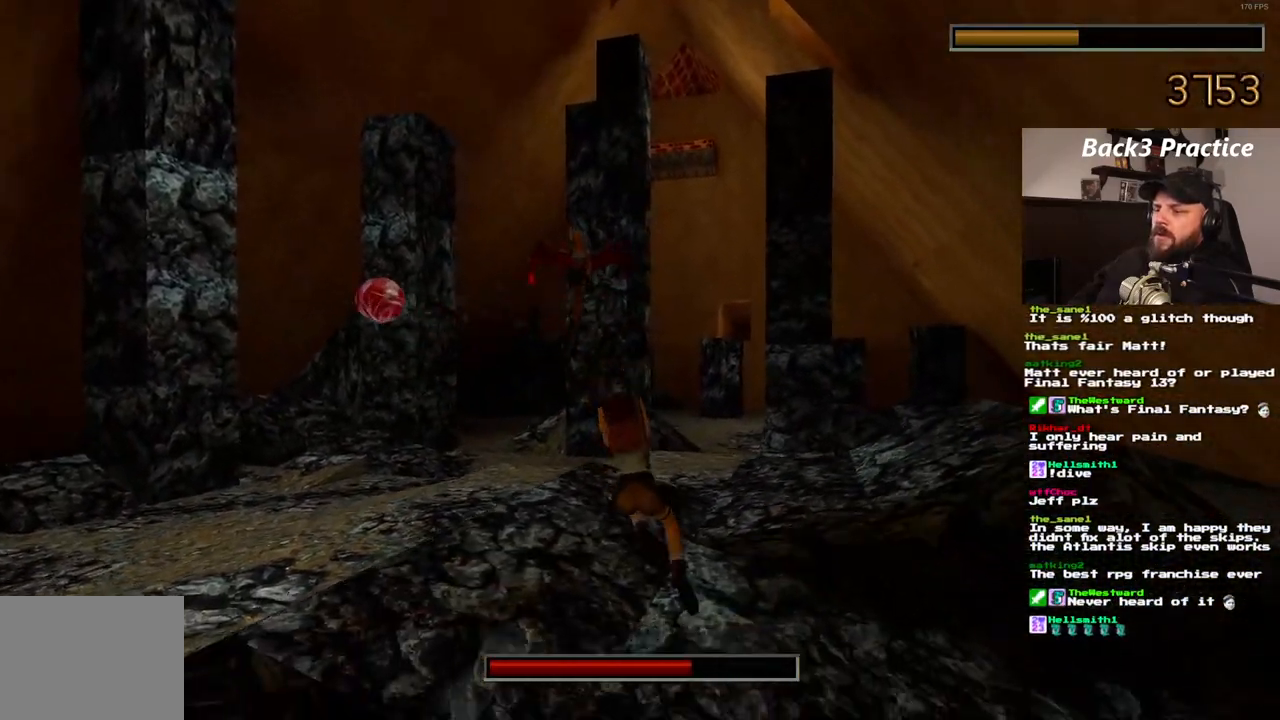
{"dt_ms": 500, "buttons": ["CROSS", "SQUARE", "DPAD_LEFT"], "left_stick": "center", "right_stick": "center", "events": [[300, "DPAD_LEFT", "down"]]}
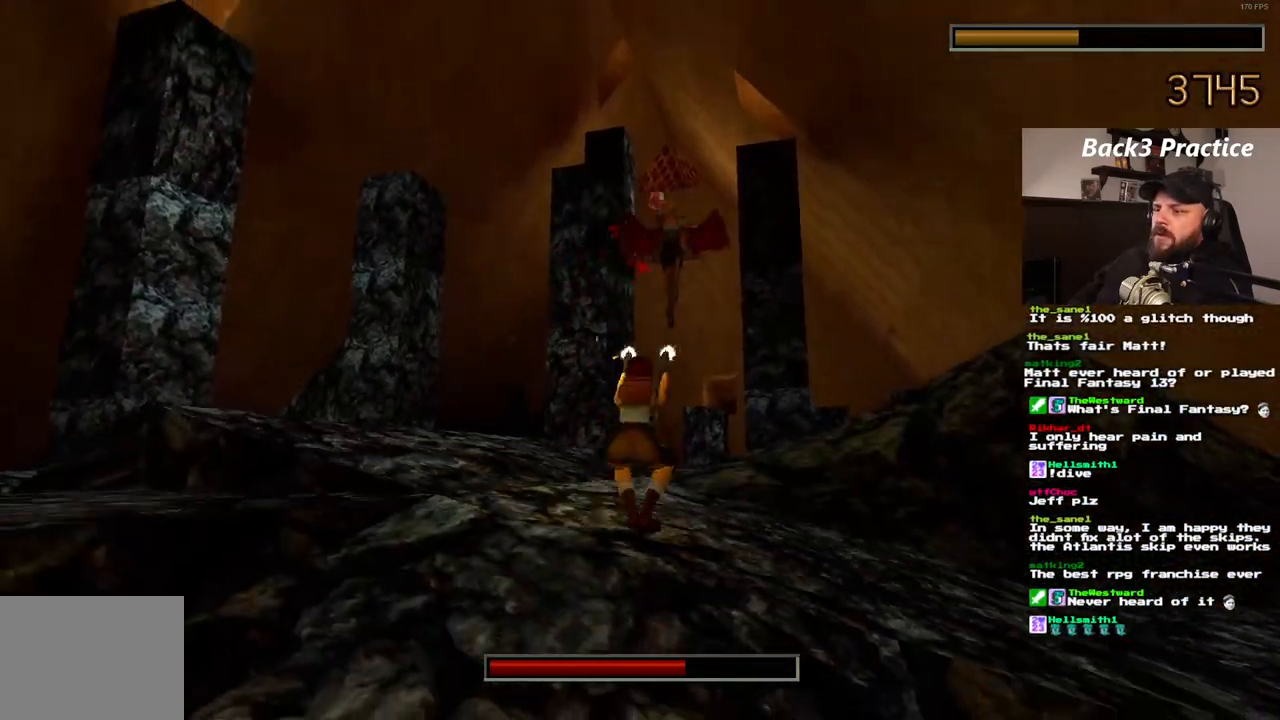
{"dt_ms": 500, "buttons": ["CROSS", "SQUARE", "DPAD_LEFT"], "left_stick": "center", "right_stick": "center", "events": []}